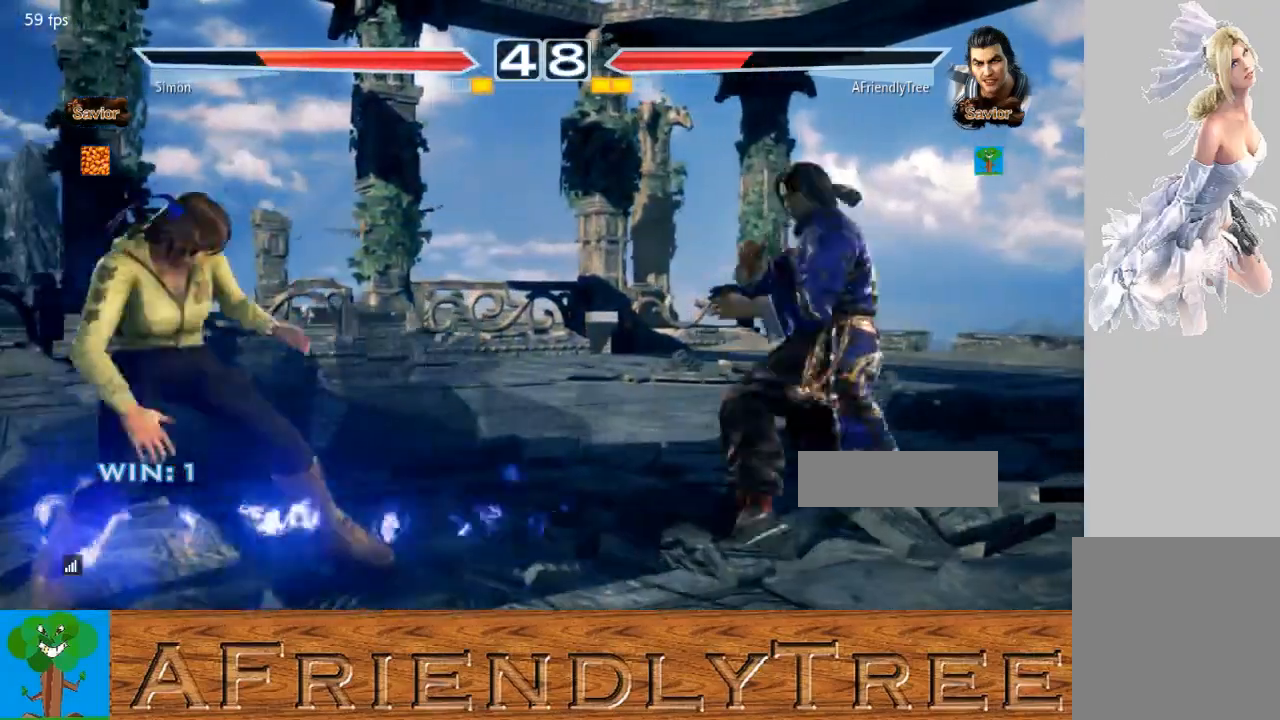
Gameplay with a controller (arcade stick); each line is a JSON object with the inputs held at the frame after it. "events" lists button and stick changes between this image and that frame as [ms after this image, input, new state], when the widget could be followed in between. Not read: L3 R3.
{"buttons": [], "left_stick": "center", "events": [[133, "left_stick", "center"], [233, "left_stick", "down"], [300, "left_stick", "center"], [400, "left_stick", "right"], [467, "left_stick", "center"]]}
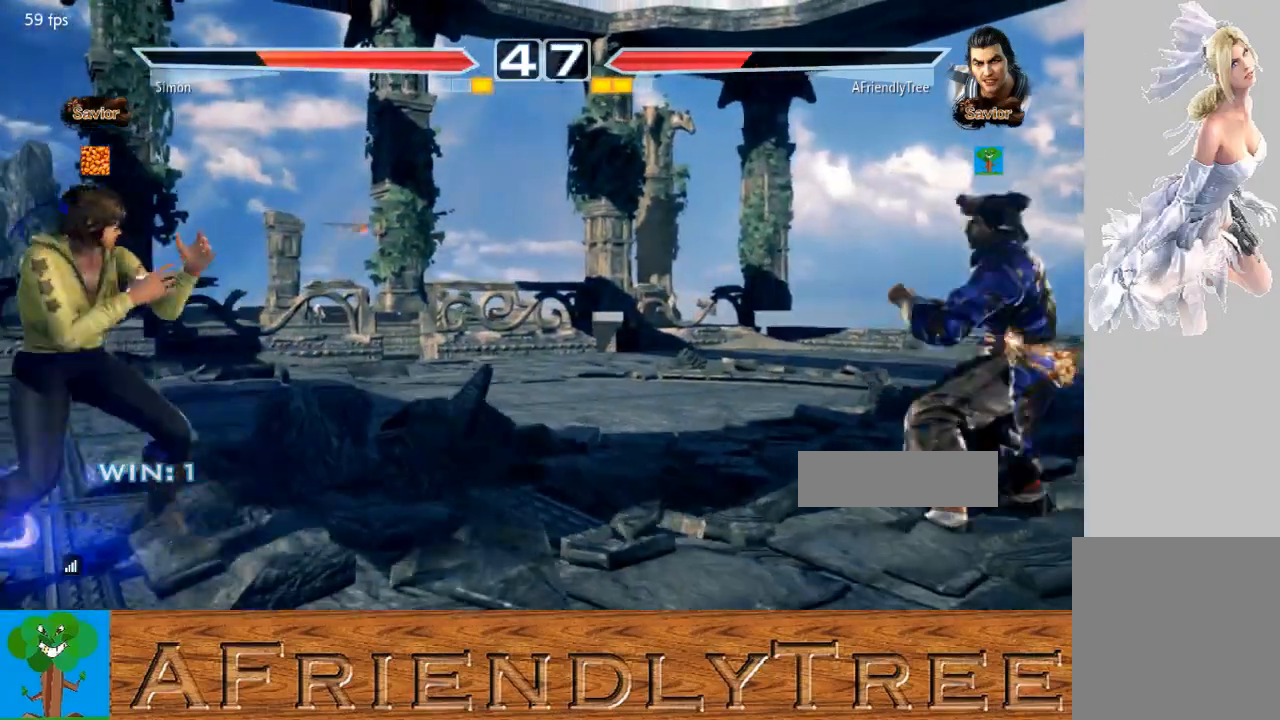
{"buttons": [], "left_stick": "right", "events": [[67, "left_stick", "right"], [167, "left_stick", "center"], [267, "left_stick", "down"], [333, "left_stick", "center"], [500, "left_stick", "right"]]}
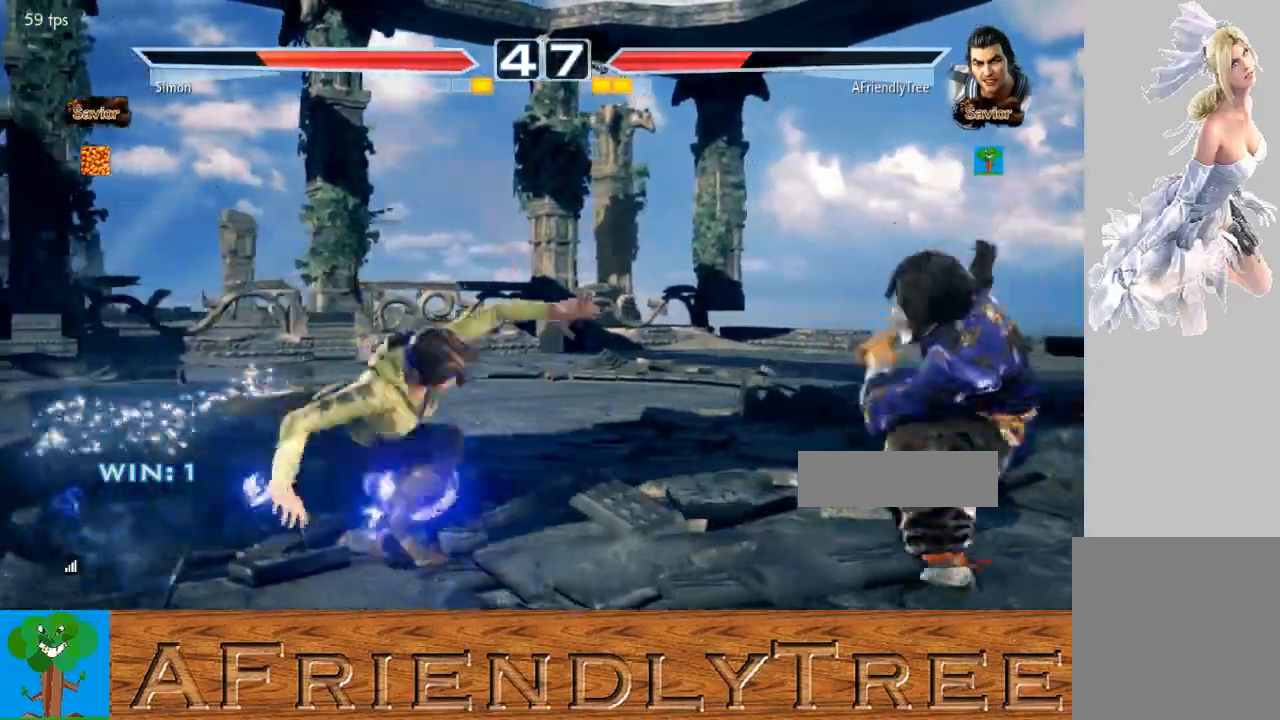
{"buttons": [], "left_stick": "left", "events": [[67, "left_stick", "center"], [133, "left_stick", "right"], [267, "left_stick", "left"], [333, "left_stick", "center"], [400, "left_stick", "left"], [433, "CROSS", "down"], [500, "CROSS", "up"]]}
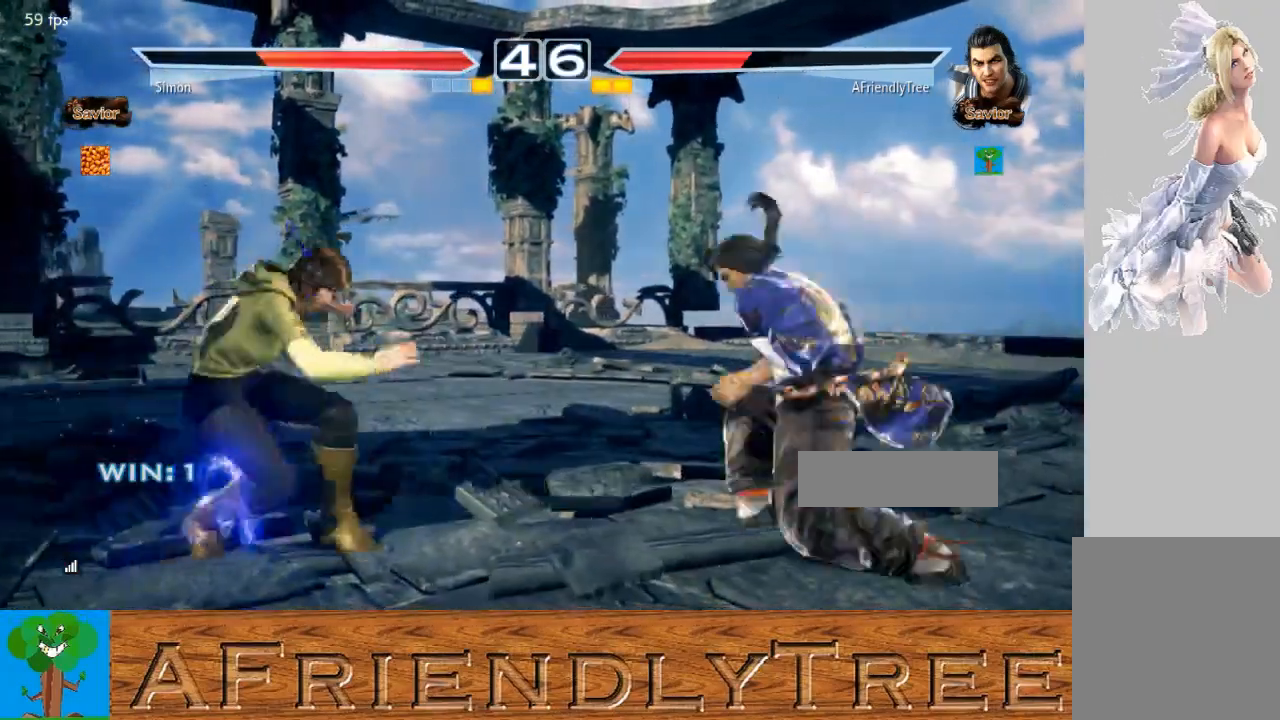
{"buttons": [], "left_stick": "center", "events": [[133, "left_stick", "right"], [367, "left_stick", "center"]]}
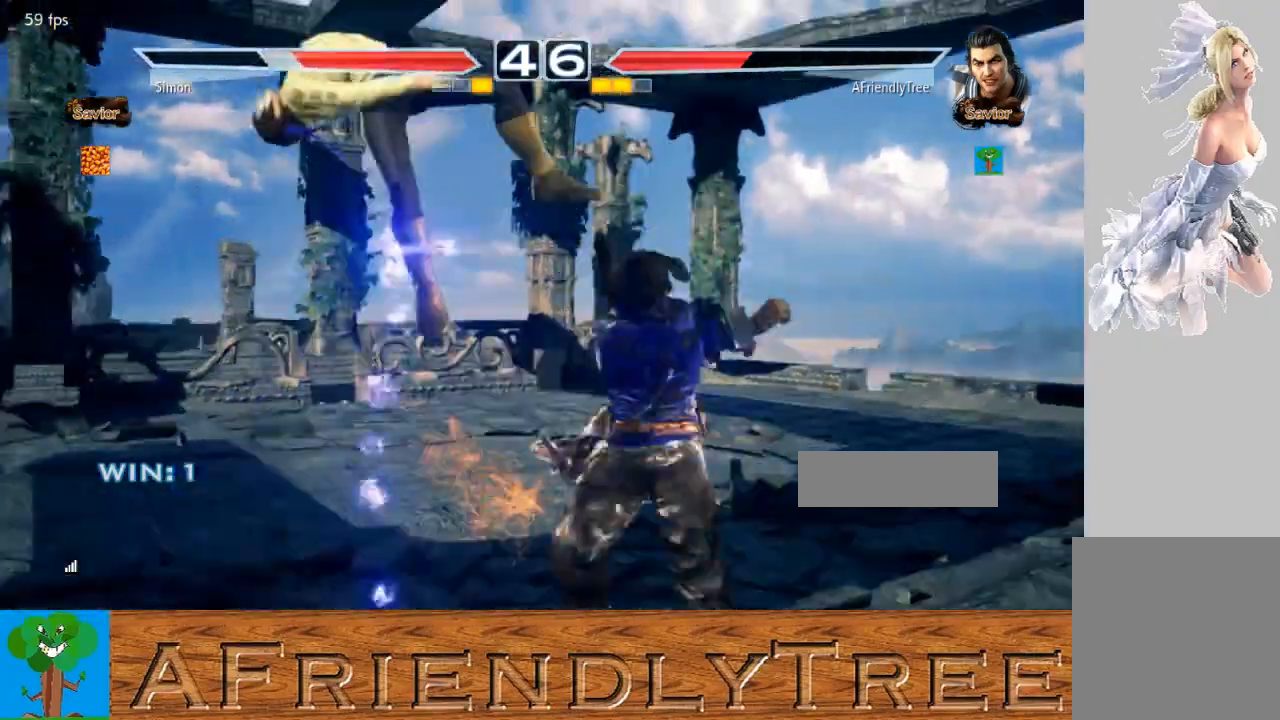
{"buttons": ["TRIANGLE"], "left_stick": "up-left", "events": [[167, "left_stick", "up-left"], [300, "CIRCLE", "down"], [367, "CIRCLE", "up"], [467, "TRIANGLE", "down"]]}
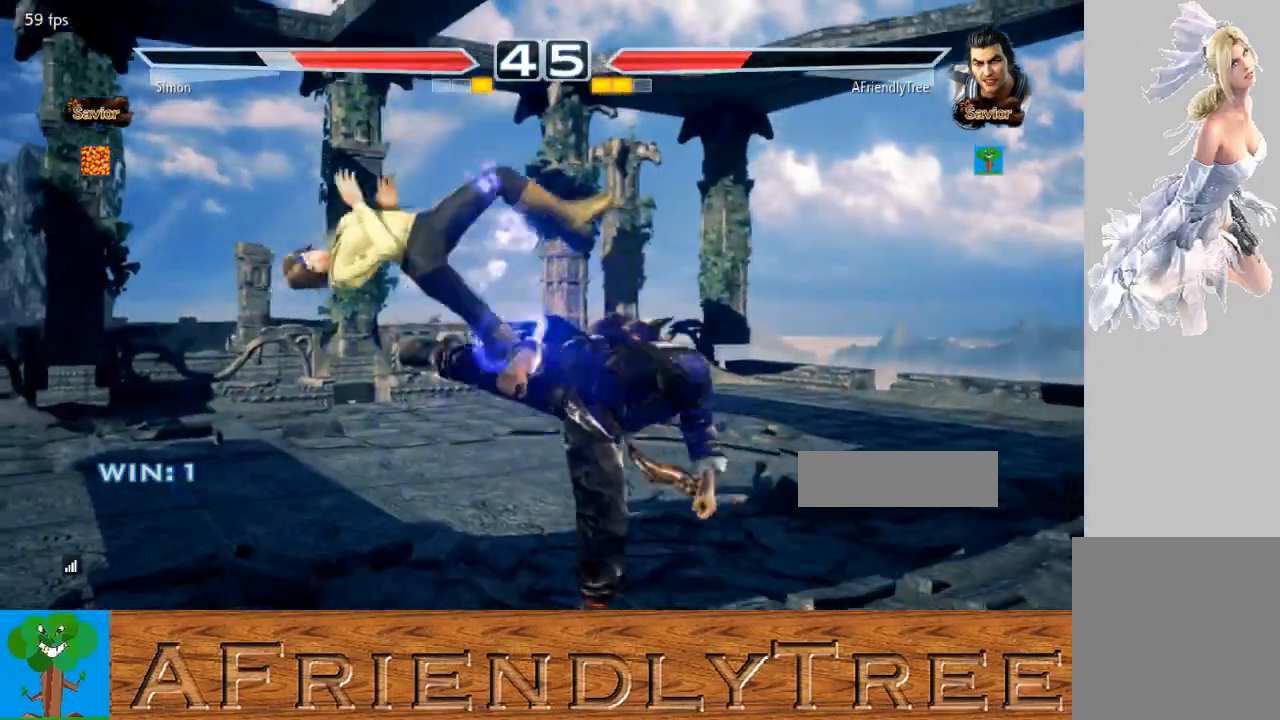
{"buttons": [], "left_stick": "center", "events": [[67, "left_stick", "center"], [400, "TRIANGLE", "up"]]}
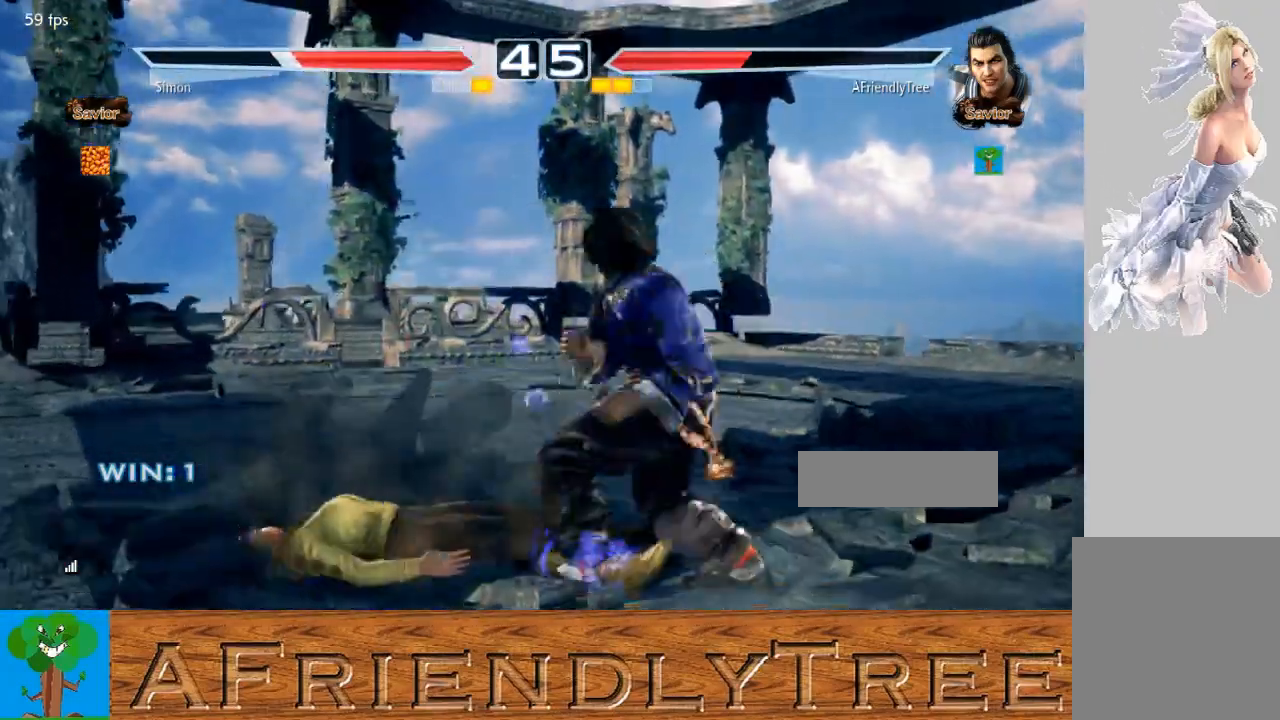
{"buttons": [], "left_stick": "center", "events": [[67, "left_stick", "left"], [167, "left_stick", "center"], [267, "left_stick", "down-left"], [300, "CROSS", "down"], [400, "CROSS", "up"], [400, "left_stick", "center"]]}
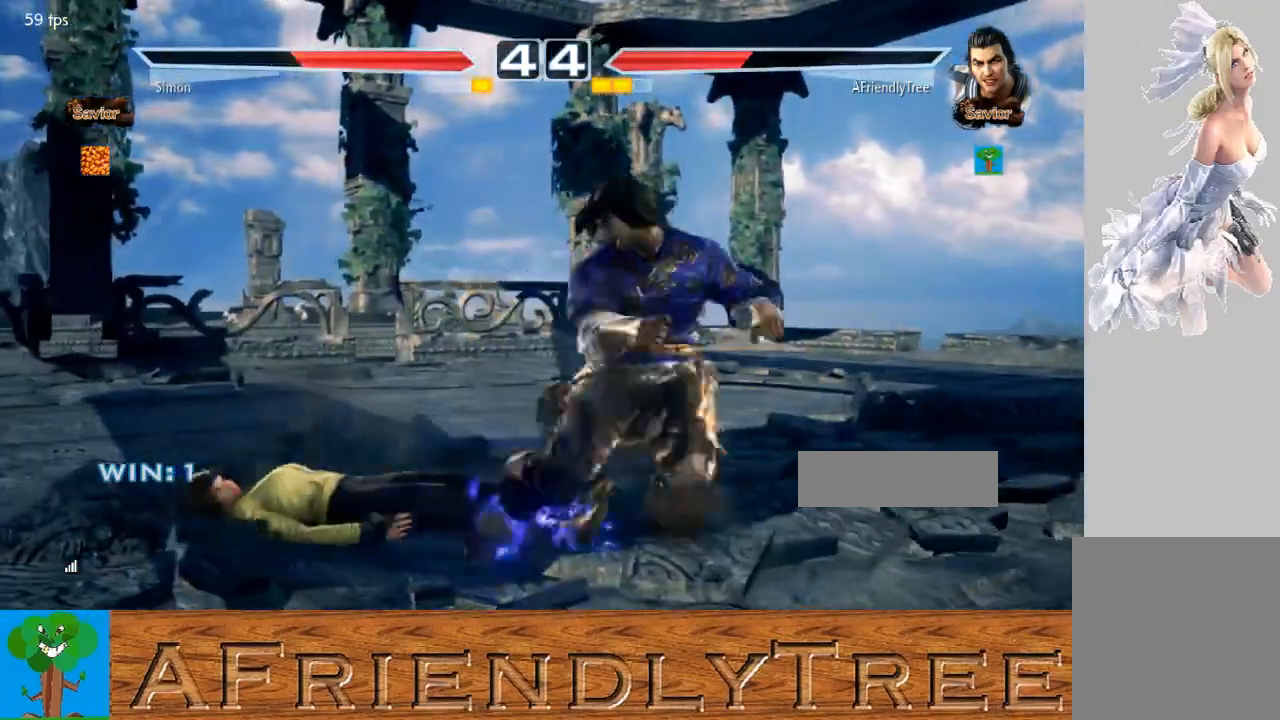
{"buttons": [], "left_stick": "right", "events": [[500, "left_stick", "right"]]}
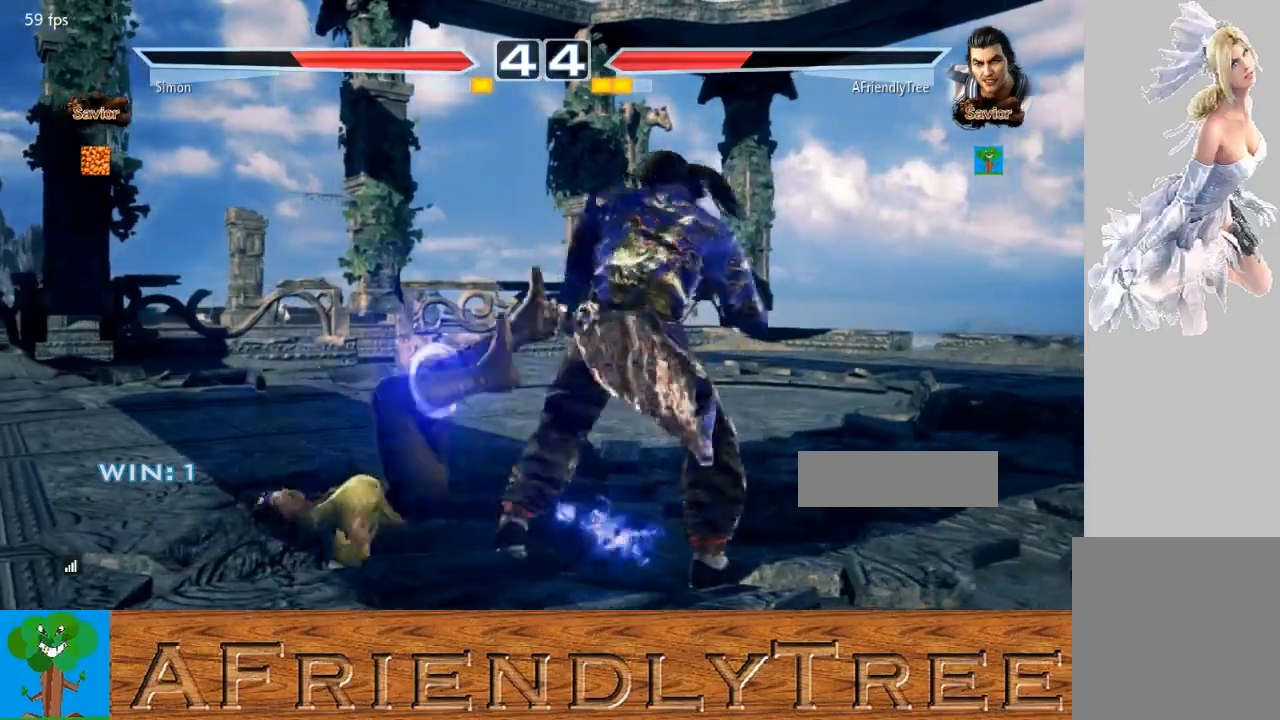
{"buttons": [], "left_stick": "center", "events": [[500, "left_stick", "center"]]}
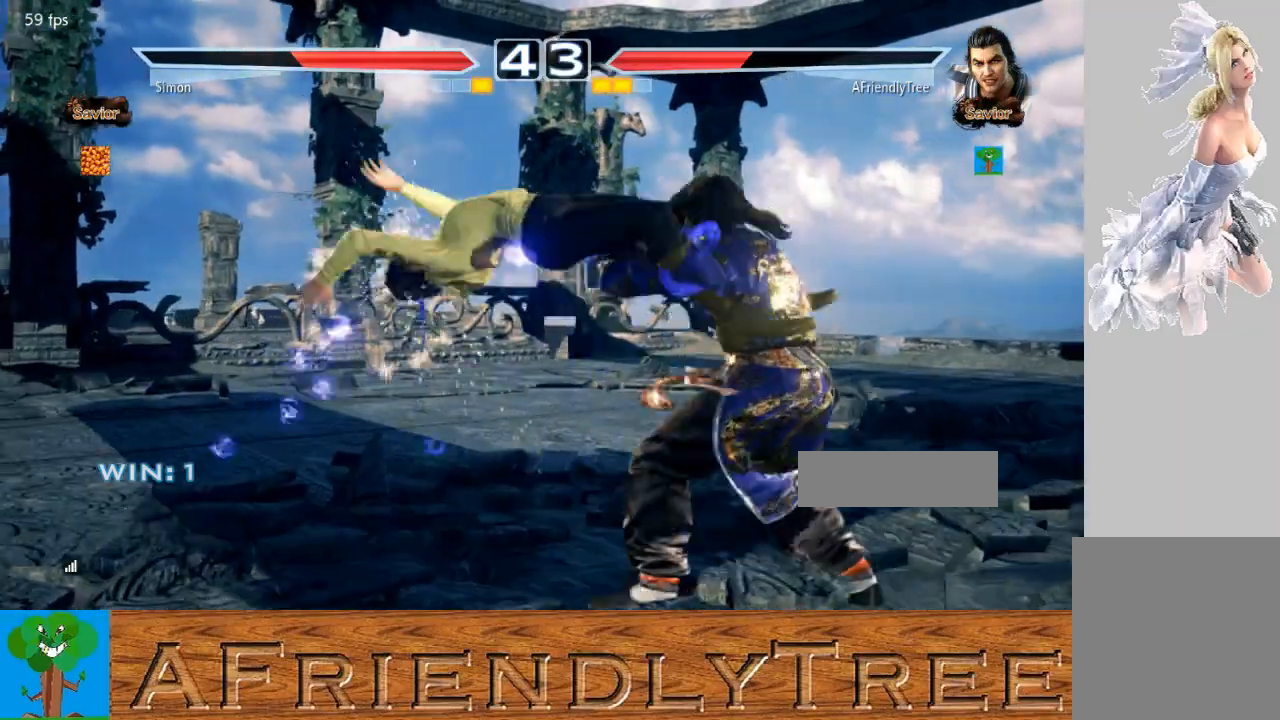
{"buttons": [], "left_stick": "center", "events": [[67, "CIRCLE", "down"], [133, "CIRCLE", "up"], [167, "SQUARE", "down"], [500, "SQUARE", "up"]]}
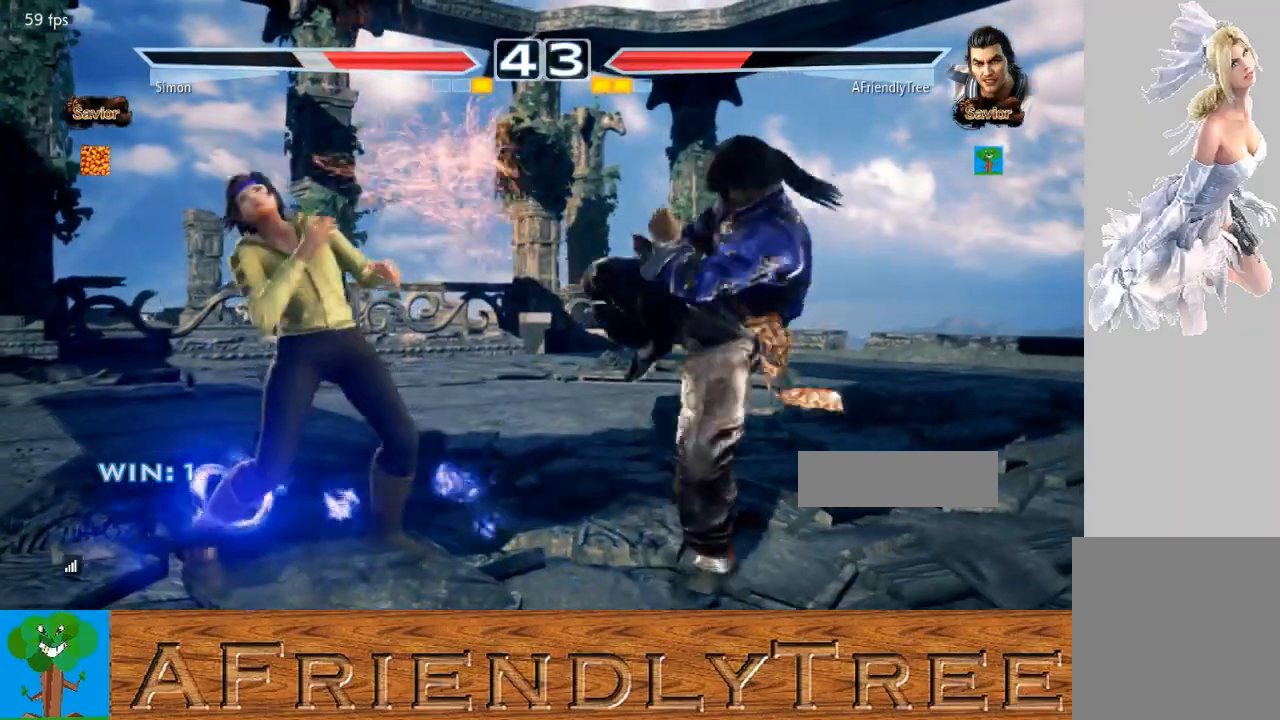
{"buttons": ["SQUARE", "TRIANGLE"], "left_stick": "center", "events": [[267, "left_stick", "left"], [367, "left_stick", "center"], [400, "SQUARE", "down"], [500, "TRIANGLE", "down"]]}
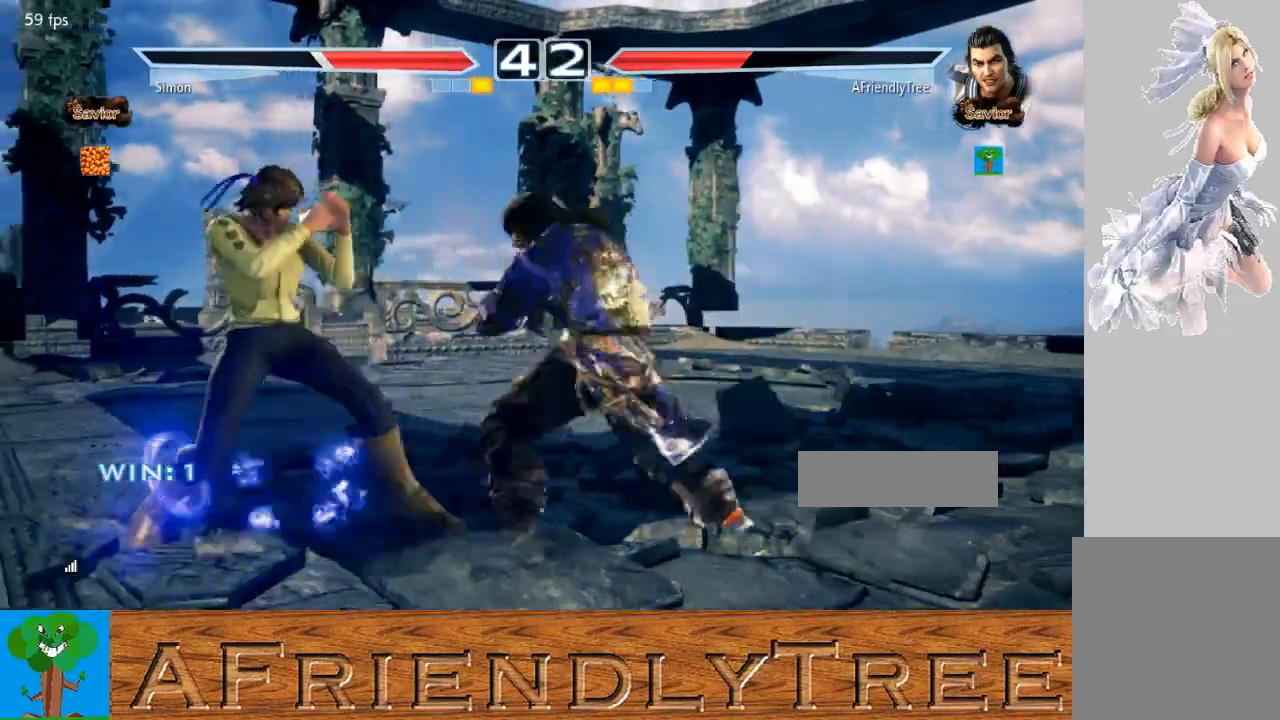
{"buttons": [], "left_stick": "center", "events": [[33, "SQUARE", "up"], [200, "TRIANGLE", "up"]]}
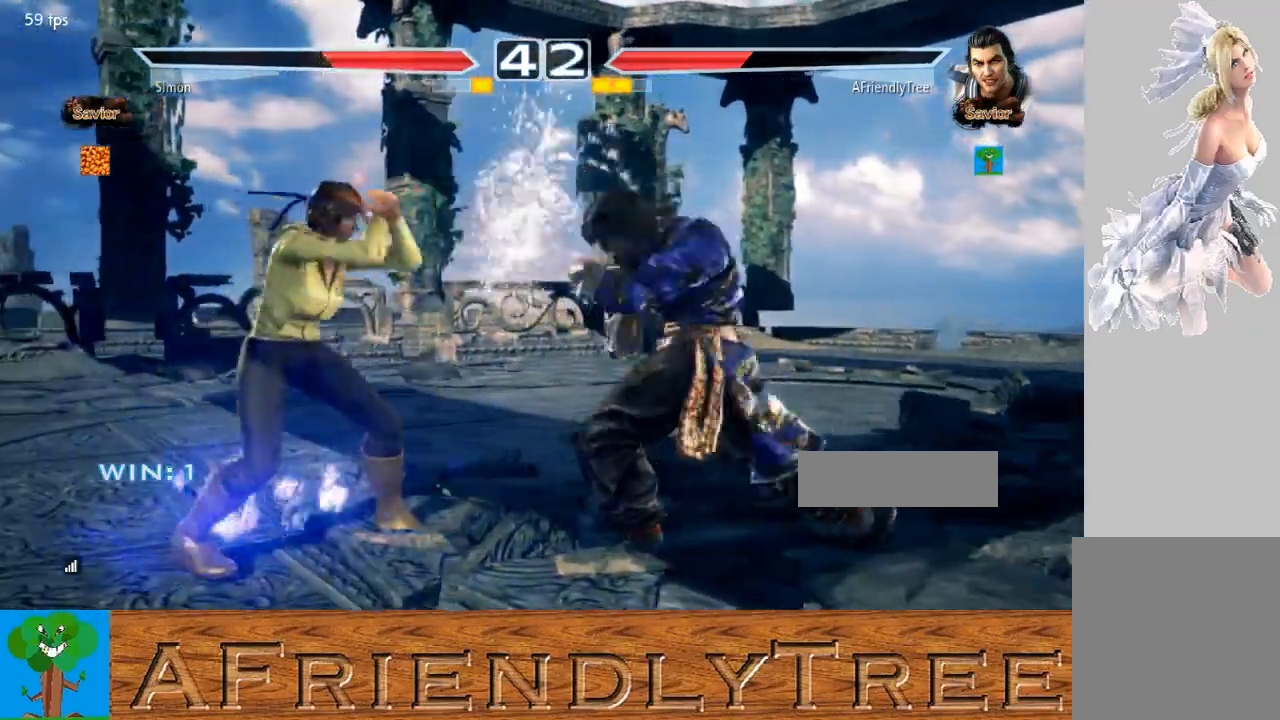
{"buttons": [], "left_stick": "center", "events": [[67, "left_stick", "left"], [133, "left_stick", "center"], [167, "SQUARE", "down"], [233, "SQUARE", "up"], [333, "TRIANGLE", "down"], [433, "TRIANGLE", "up"]]}
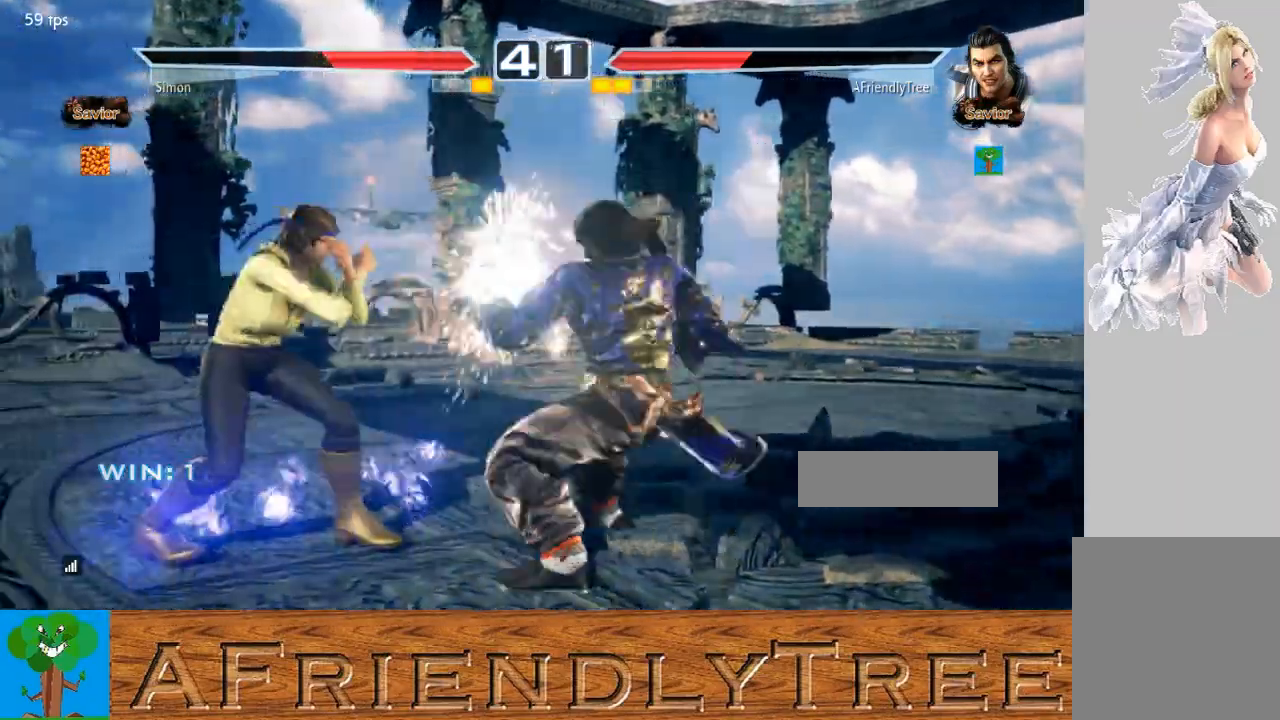
{"buttons": [], "left_stick": "center", "events": [[167, "SQUARE", "down"], [267, "SQUARE", "up"]]}
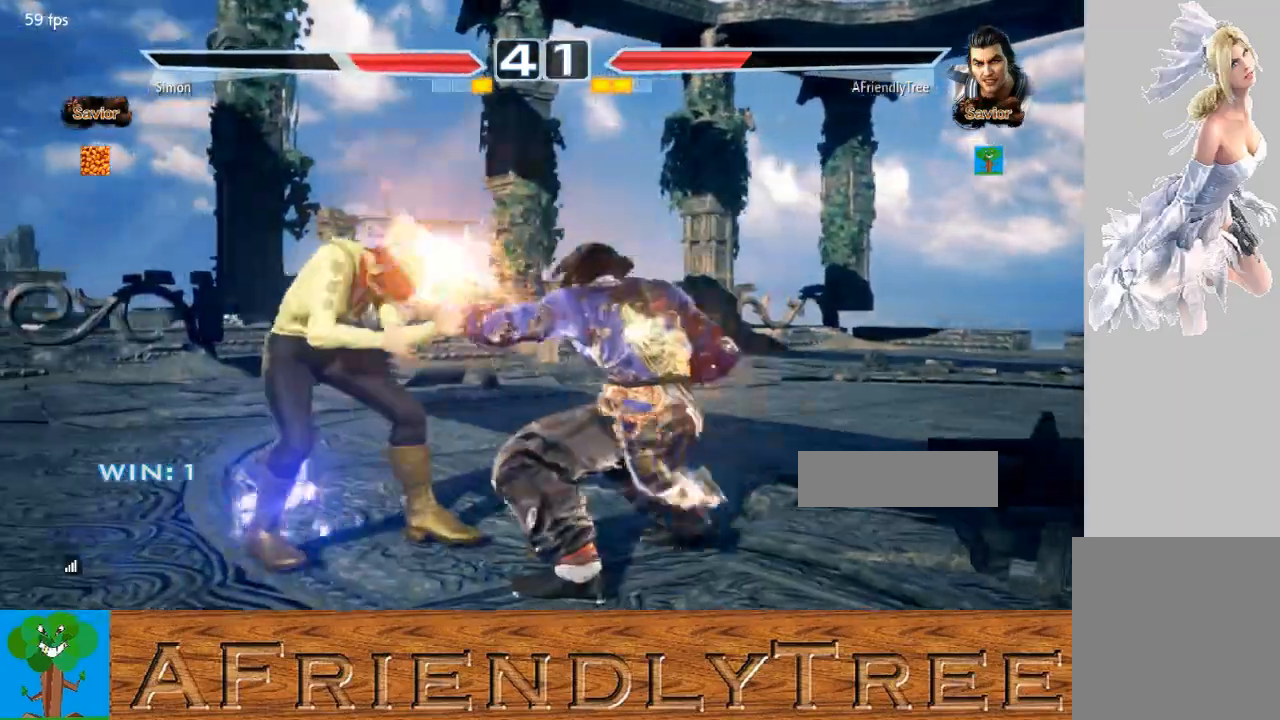
{"buttons": [], "left_stick": "center", "events": [[67, "TRIANGLE", "down"], [167, "TRIANGLE", "up"], [333, "CROSS", "down"], [400, "CROSS", "up"]]}
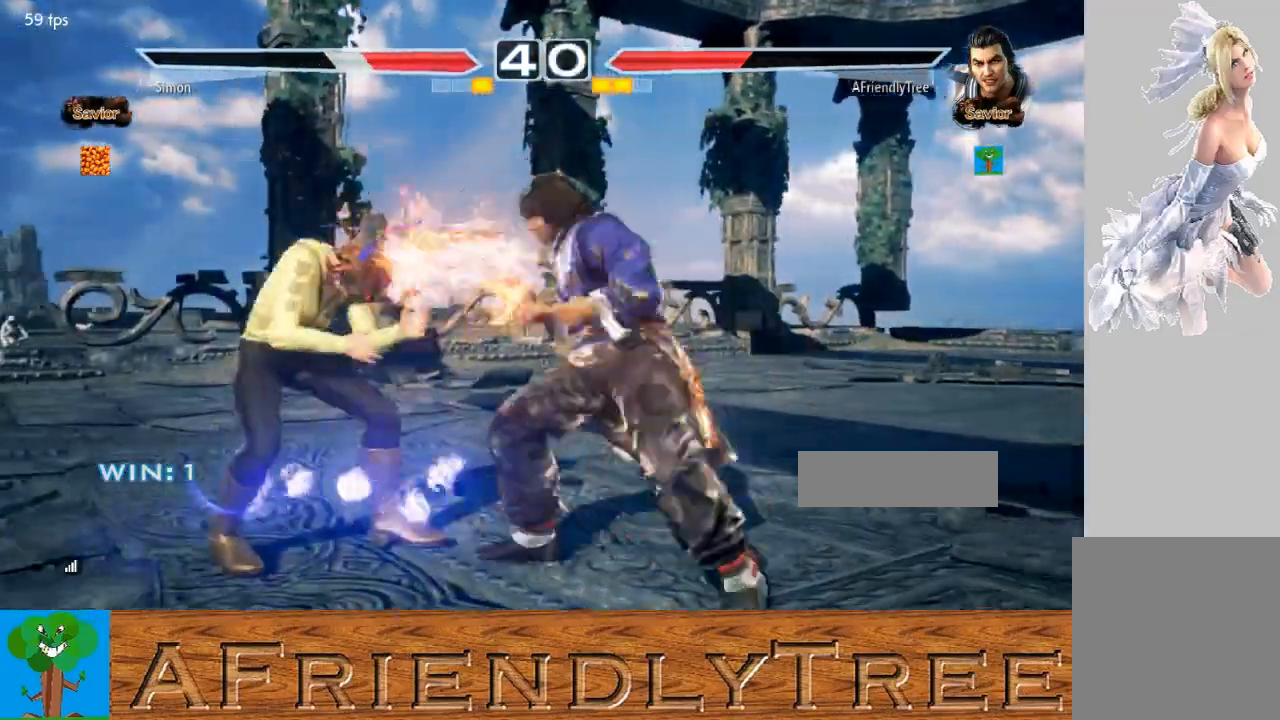
{"buttons": [], "left_stick": "center", "events": []}
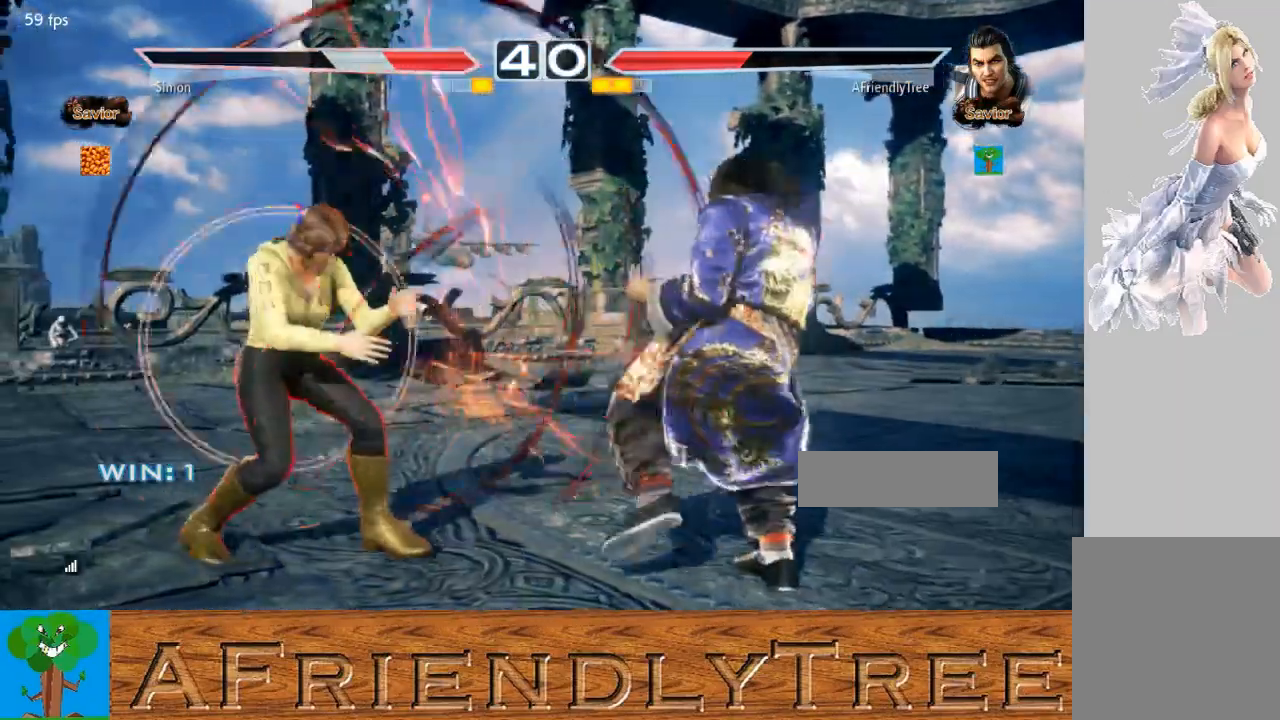
{"buttons": [], "left_stick": "center", "events": [[100, "left_stick", "up"], [167, "left_stick", "center"], [267, "left_stick", "up"], [467, "left_stick", "center"]]}
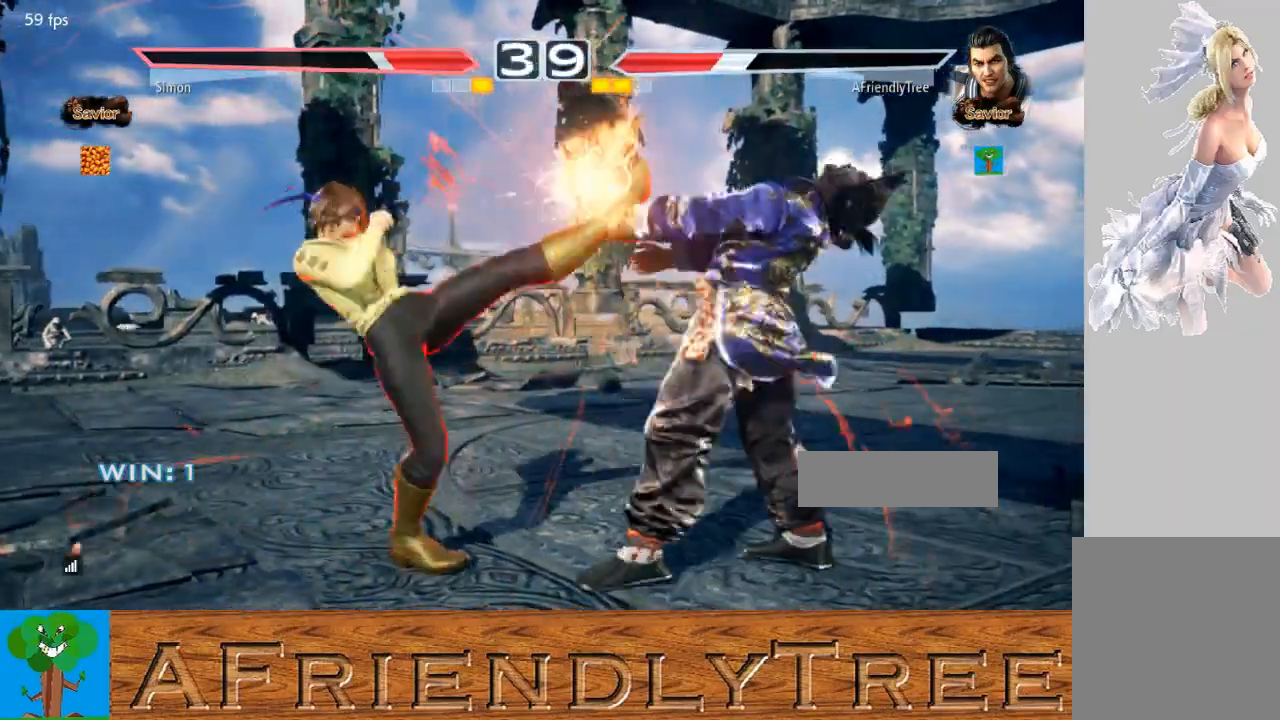
{"buttons": [], "left_stick": "right", "events": [[67, "left_stick", "right"]]}
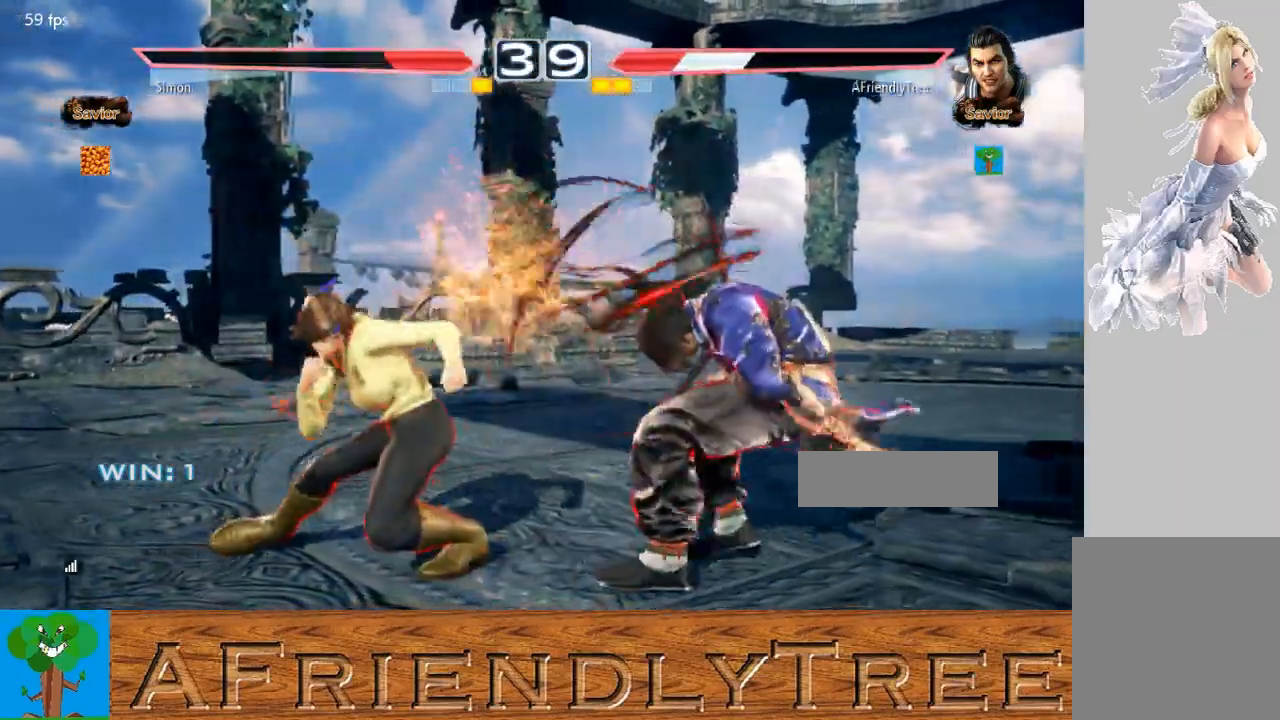
{"buttons": [], "left_stick": "center", "events": [[67, "left_stick", "center"], [300, "left_stick", "up-left"], [333, "CROSS", "down"], [467, "CROSS", "up"], [467, "left_stick", "center"]]}
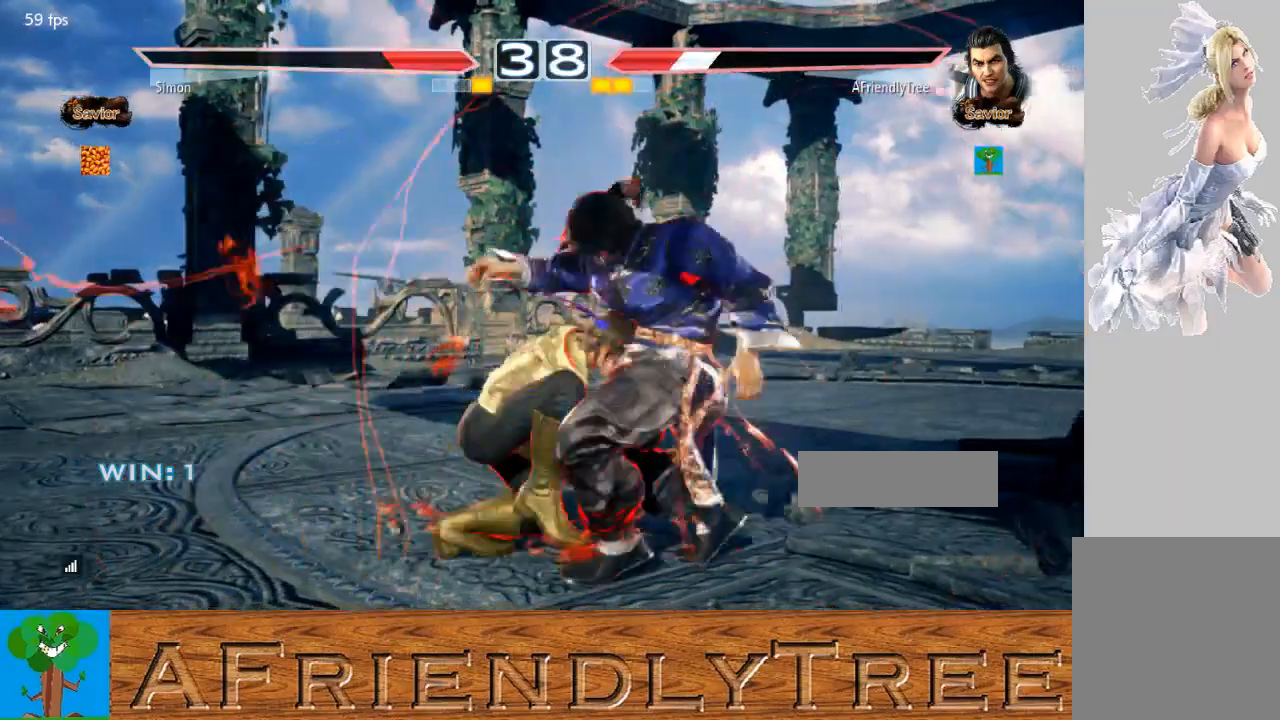
{"buttons": [], "left_stick": "center", "events": []}
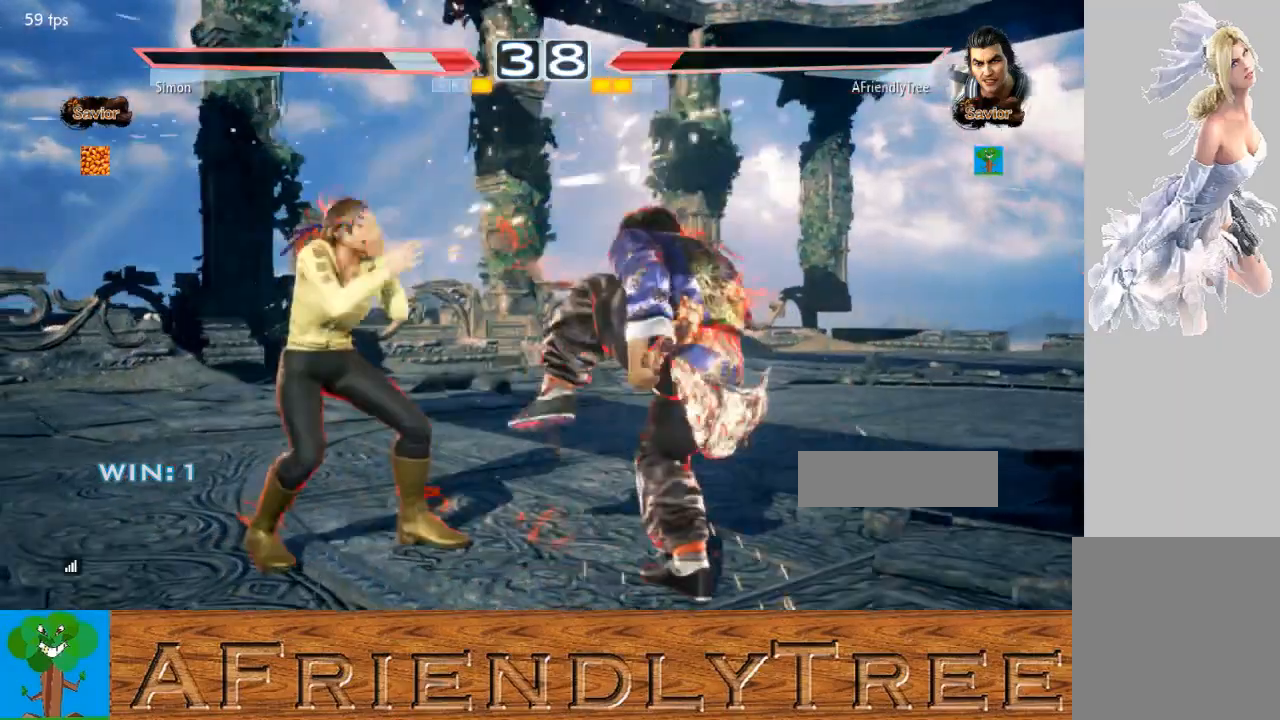
{"buttons": [], "left_stick": "center", "events": [[100, "CROSS", "down"], [200, "CROSS", "up"], [233, "CIRCLE", "down"], [400, "CIRCLE", "up"]]}
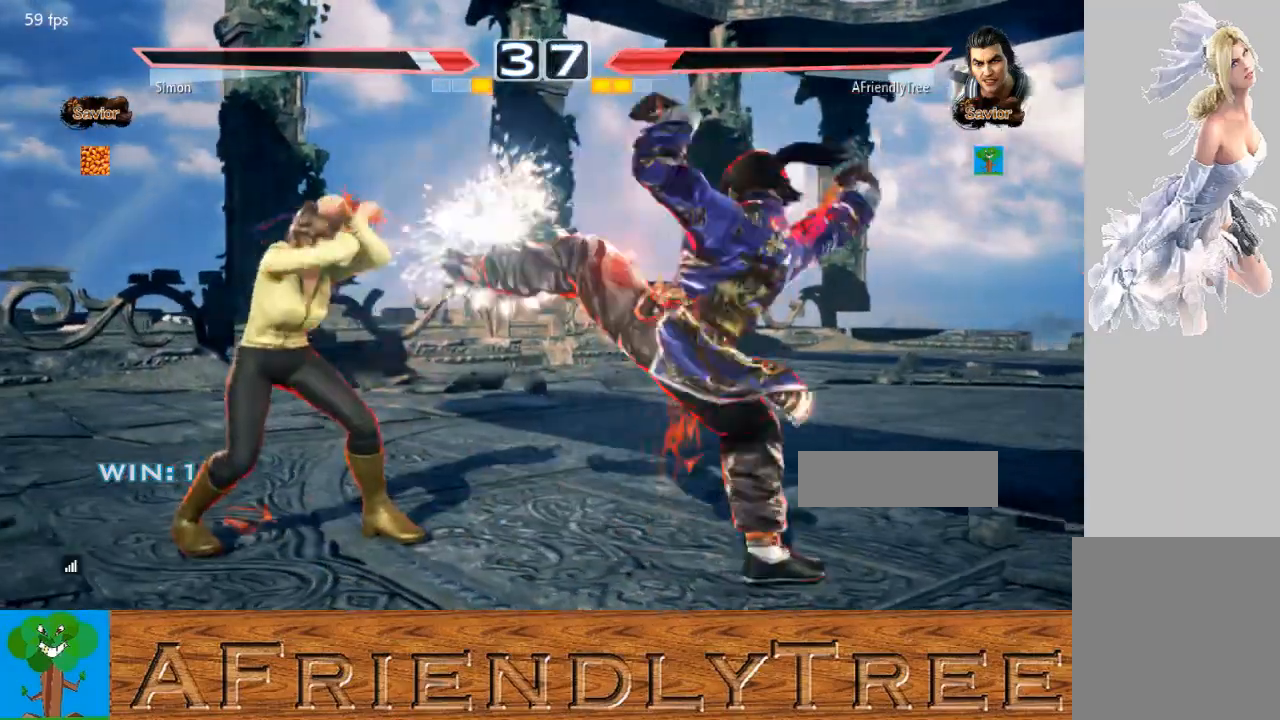
{"buttons": [], "left_stick": "center", "events": [[133, "TRIANGLE", "down"], [233, "TRIANGLE", "up"]]}
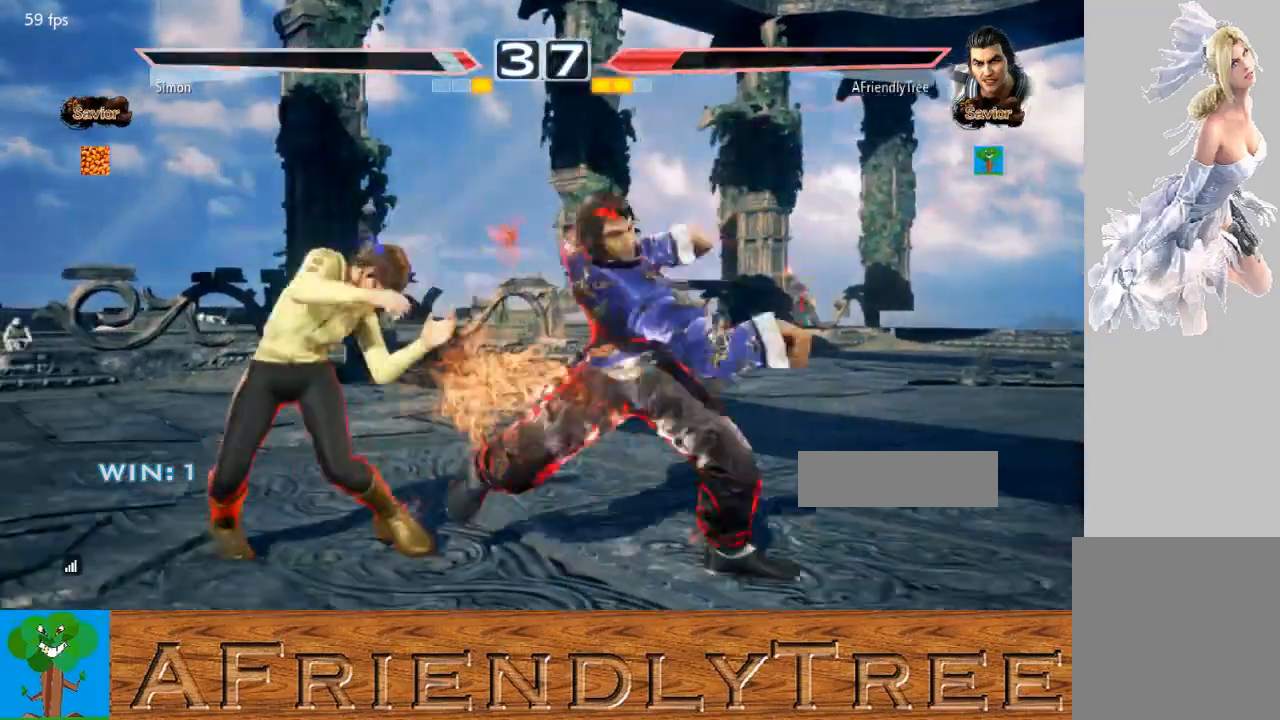
{"buttons": [], "left_stick": "center", "events": []}
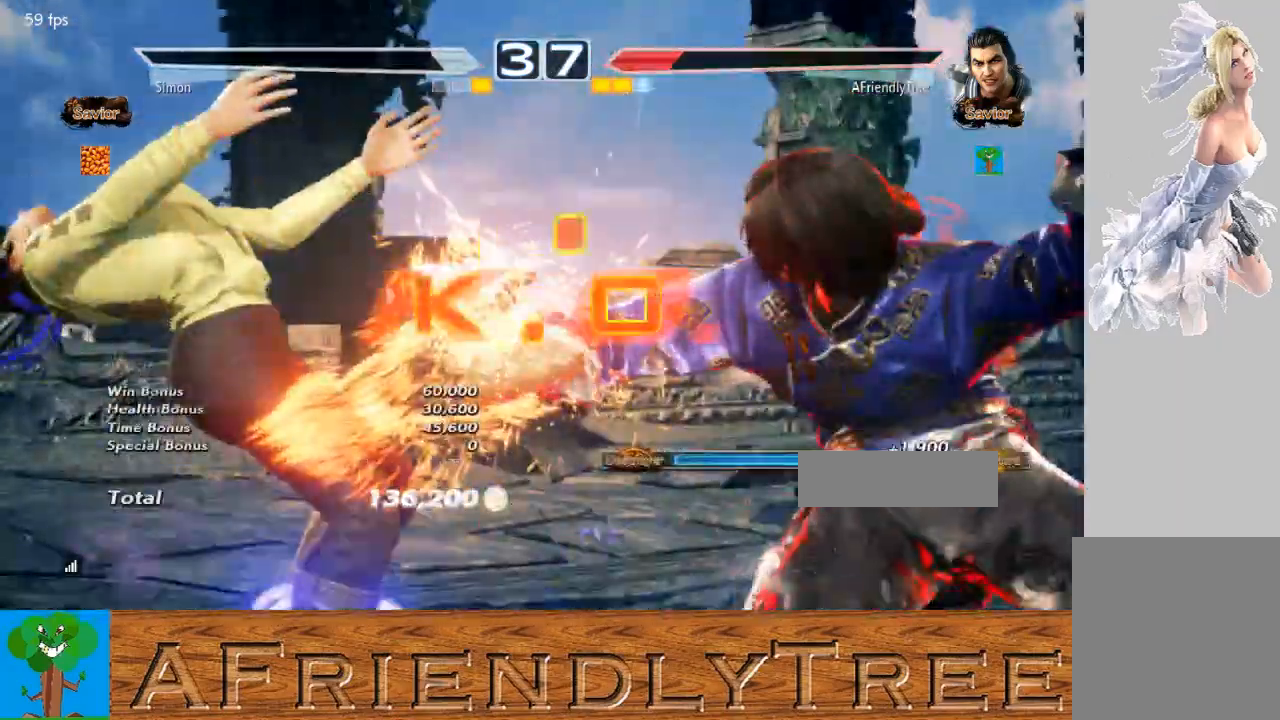
{"buttons": [], "left_stick": "center", "events": []}
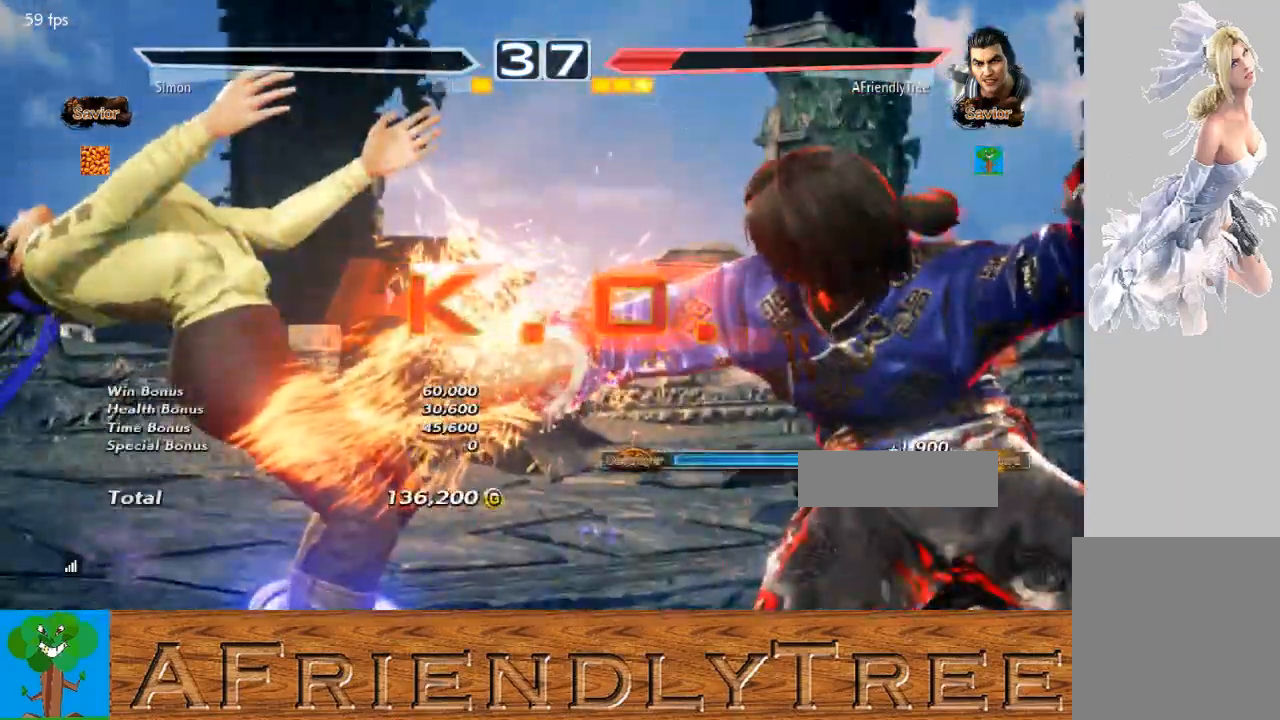
{"buttons": [], "left_stick": "center", "events": []}
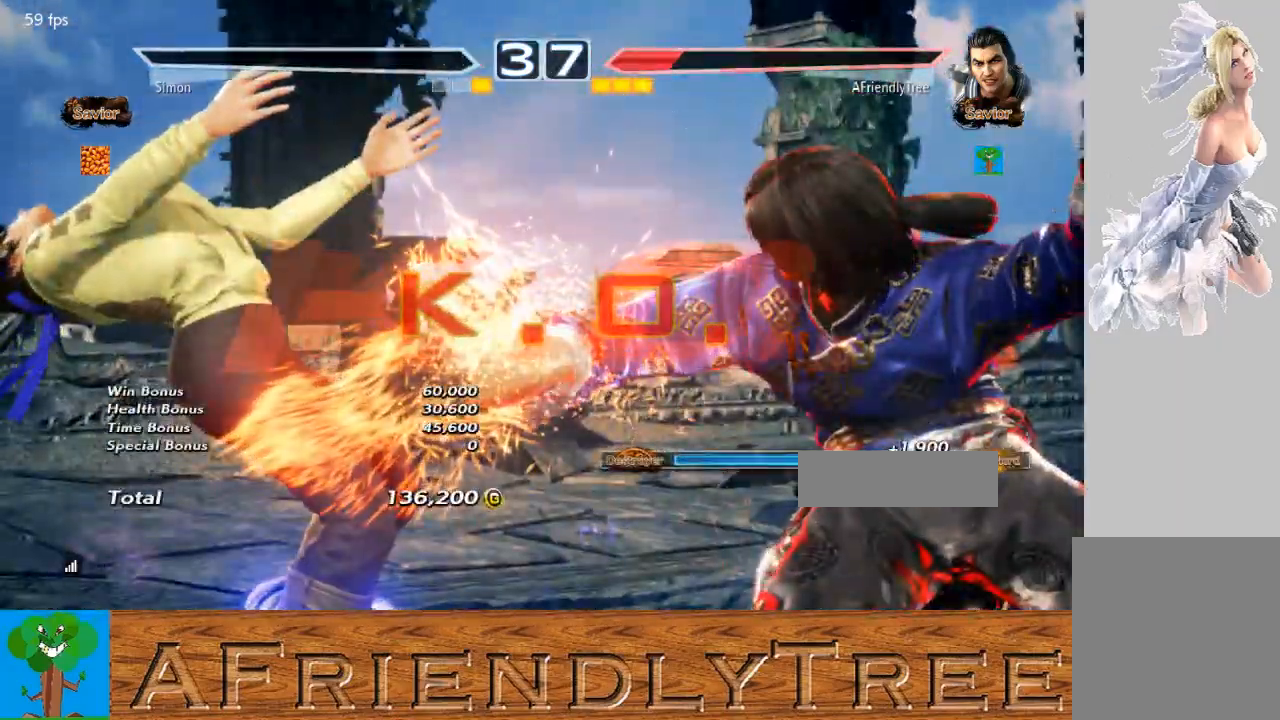
{"buttons": [], "left_stick": "center", "events": []}
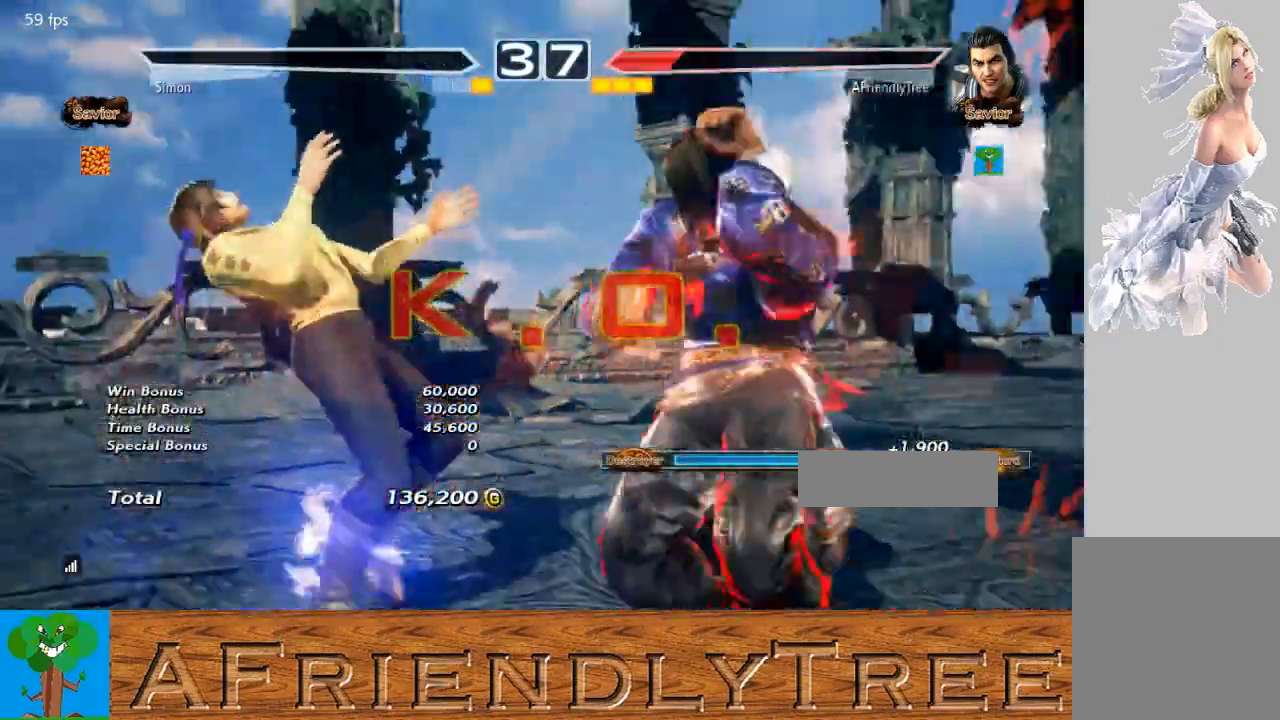
{"buttons": [], "left_stick": "down", "events": [[133, "left_stick", "right"], [167, "CIRCLE", "down"], [167, "CROSS", "down"], [233, "CIRCLE", "up"], [233, "CROSS", "up"], [233, "left_stick", "center"], [300, "left_stick", "down"], [367, "SQUARE", "down"], [433, "SQUARE", "up"]]}
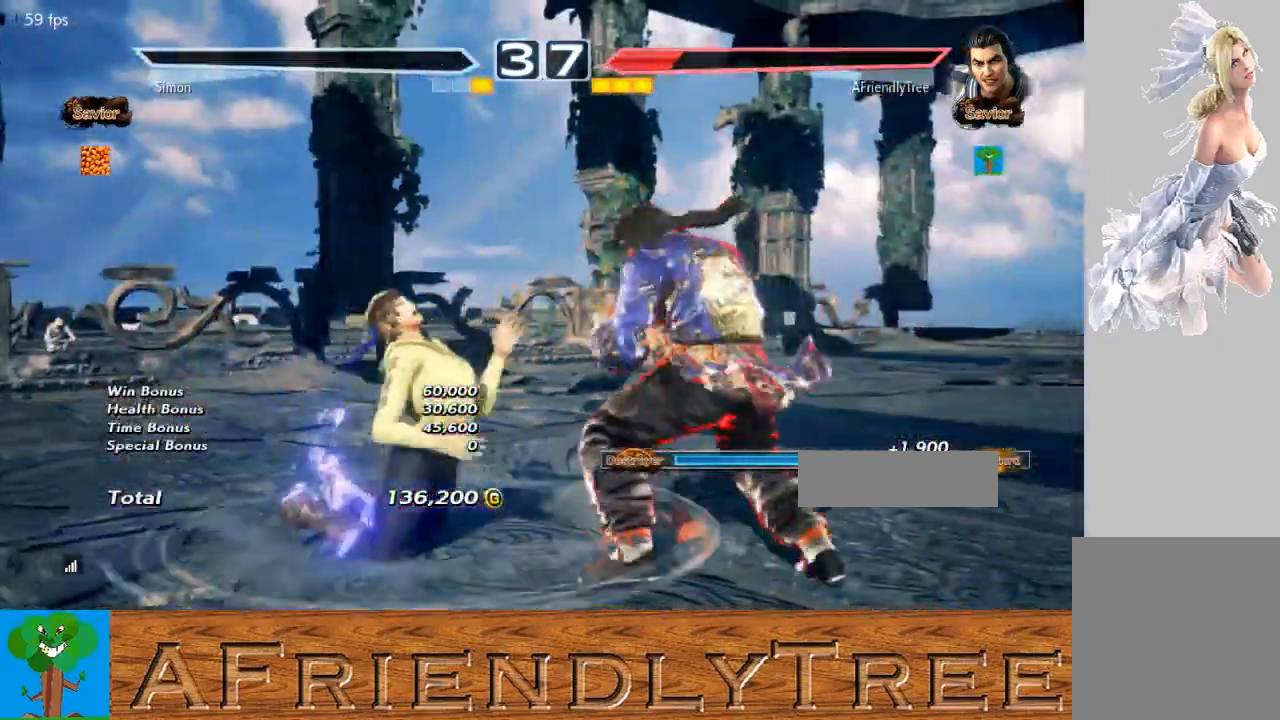
{"buttons": [], "left_stick": "center", "events": [[367, "left_stick", "center"]]}